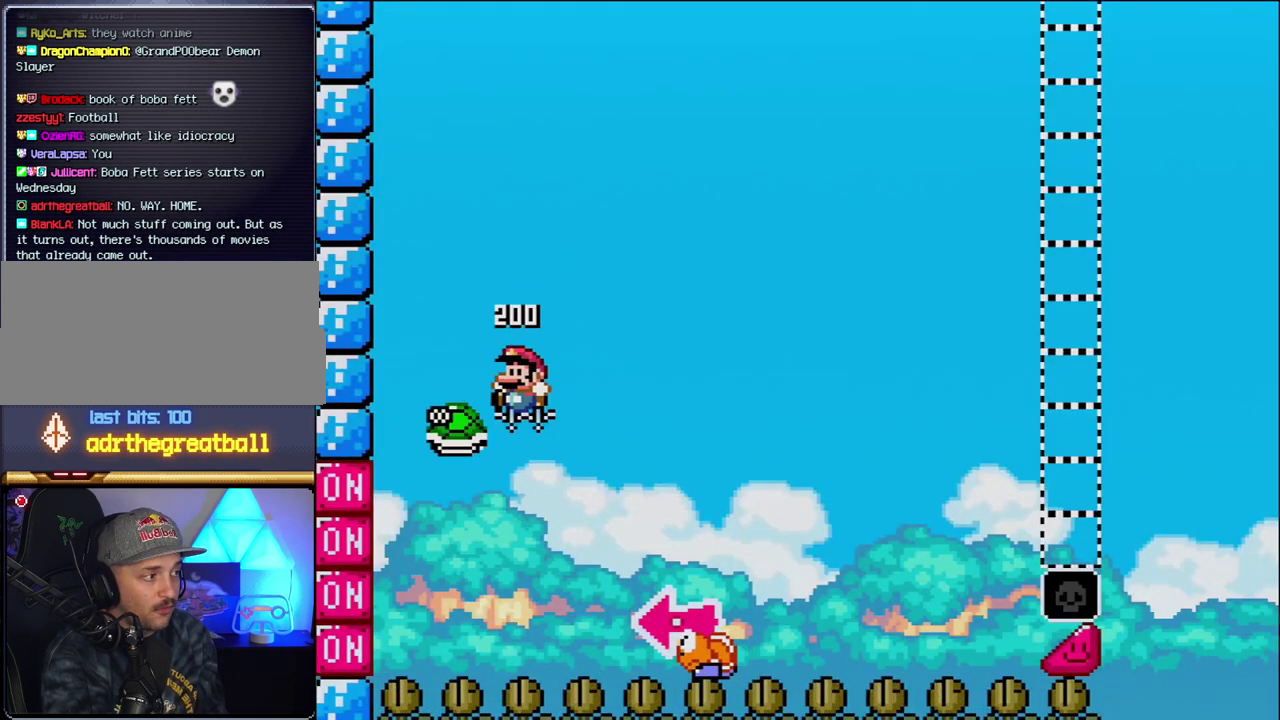
Gameplay with a controller (Nintendo layout); each line is a JSON object with the inputs held at the frame after it. "events" lists button and stick changes between this image and that frame as [ms after this image, input, new state], when the widget could be followed in between. Not read: L3 R3.
{"buttons": ["B", "Y", "DPAD_RIGHT"], "events": [[17, "DPAD_LEFT", "up"], [50, "DPAD_RIGHT", "down"], [233, "Y", "down"]]}
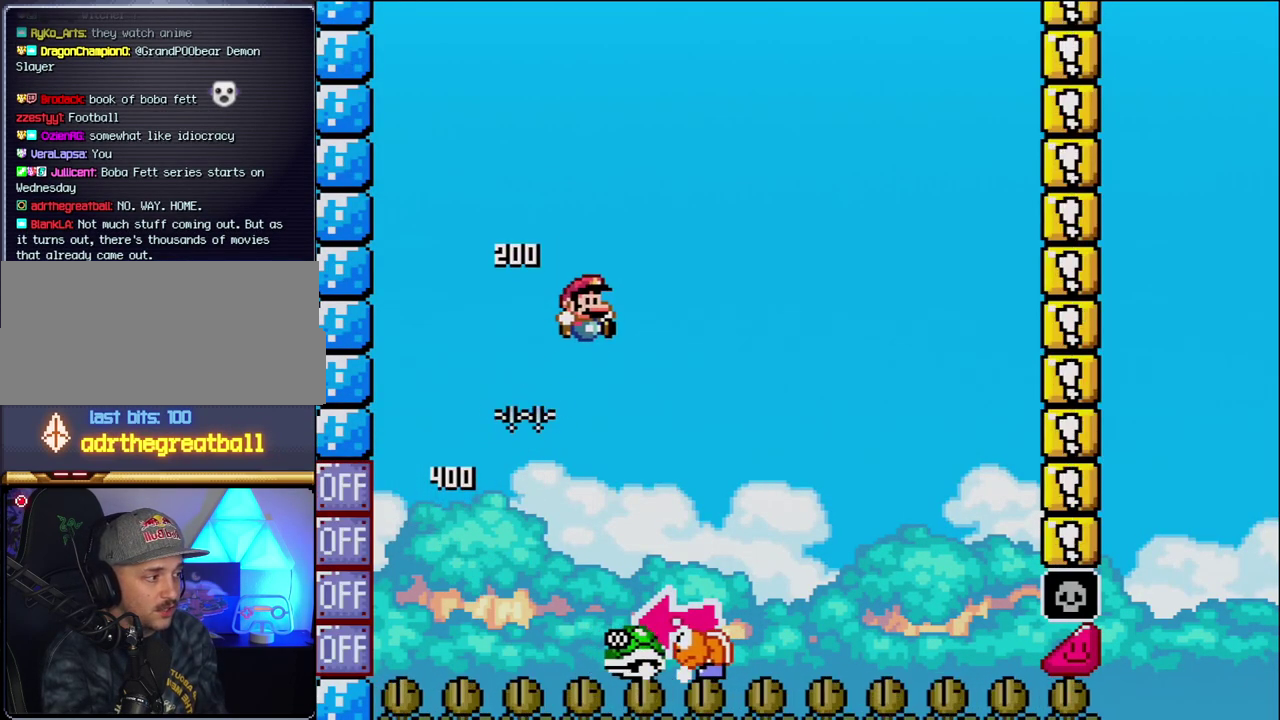
{"buttons": ["Y", "DPAD_RIGHT"], "events": [[17, "DPAD_RIGHT", "up"], [83, "DPAD_LEFT", "down"], [200, "DPAD_LEFT", "up"], [233, "B", "up"], [233, "DPAD_RIGHT", "down"]]}
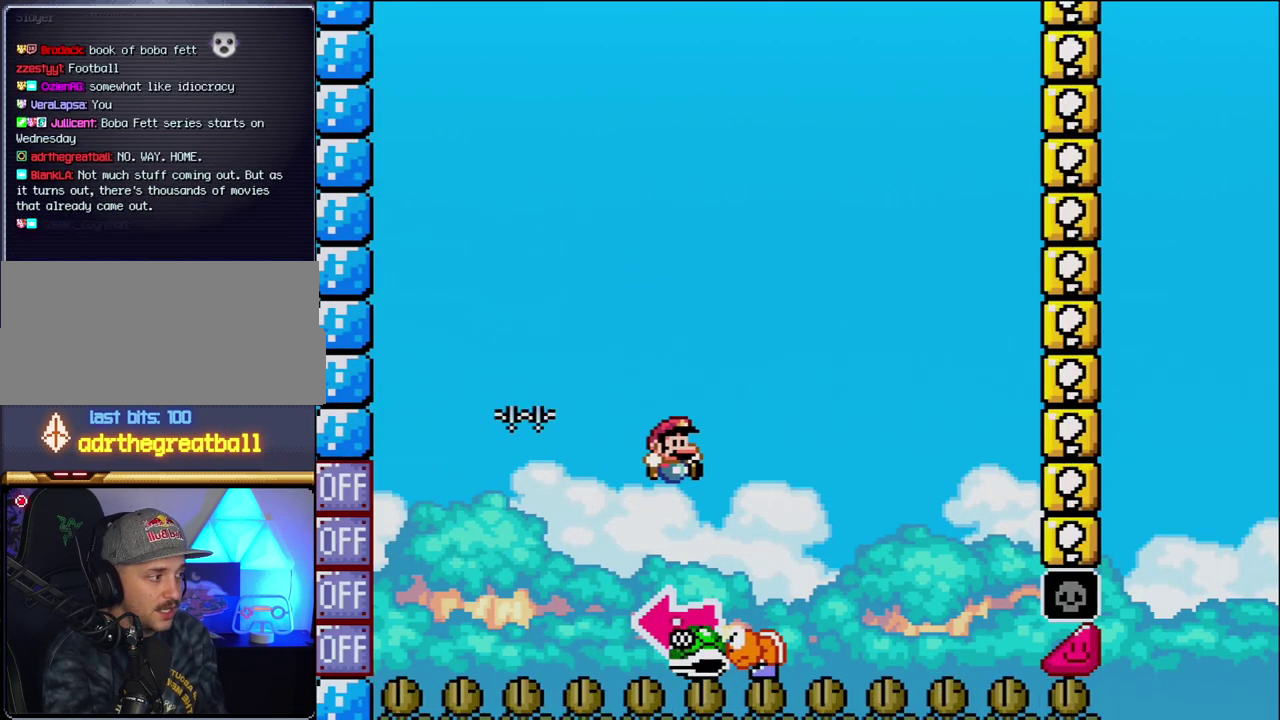
{"buttons": ["B", "Y"], "events": [[17, "B", "down"], [83, "DPAD_RIGHT", "up"], [117, "DPAD_LEFT", "down"], [300, "Y", "up"], [367, "DPAD_LEFT", "up"], [450, "Y", "down"]]}
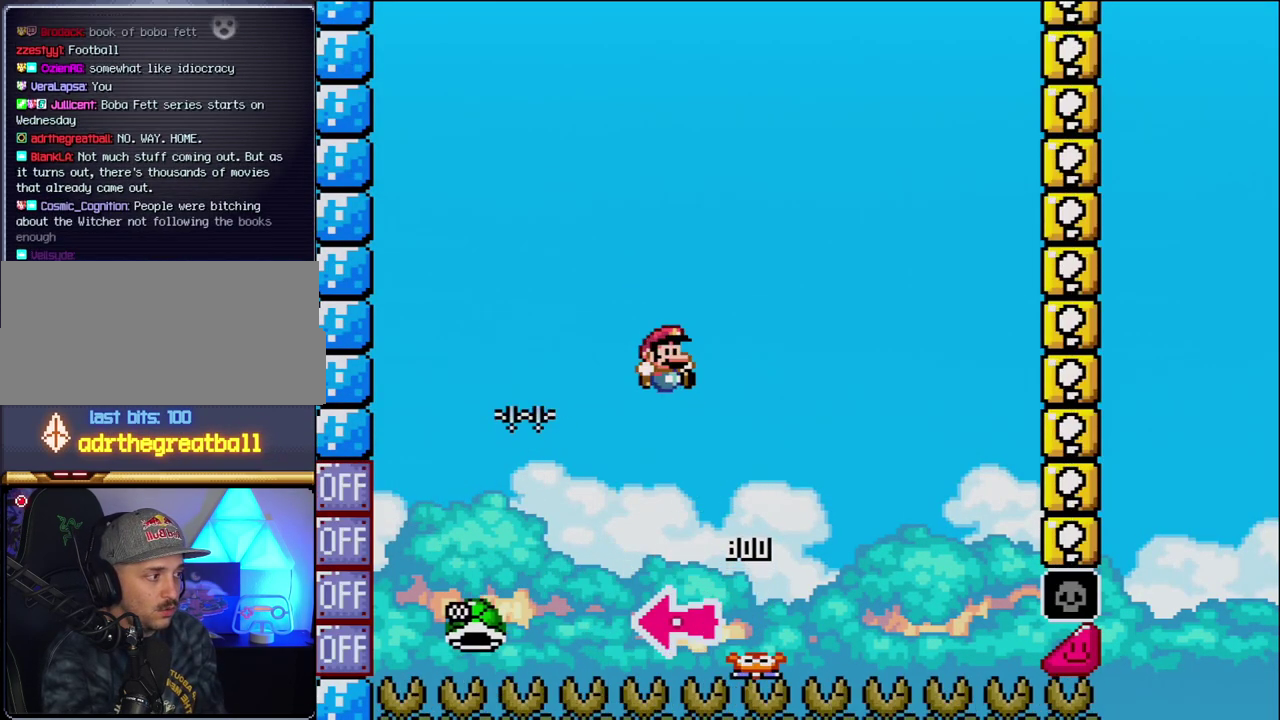
{"buttons": ["B", "Y", "DPAD_RIGHT"], "events": [[50, "DPAD_RIGHT", "down"], [300, "DPAD_RIGHT", "up"], [400, "DPAD_RIGHT", "down"]]}
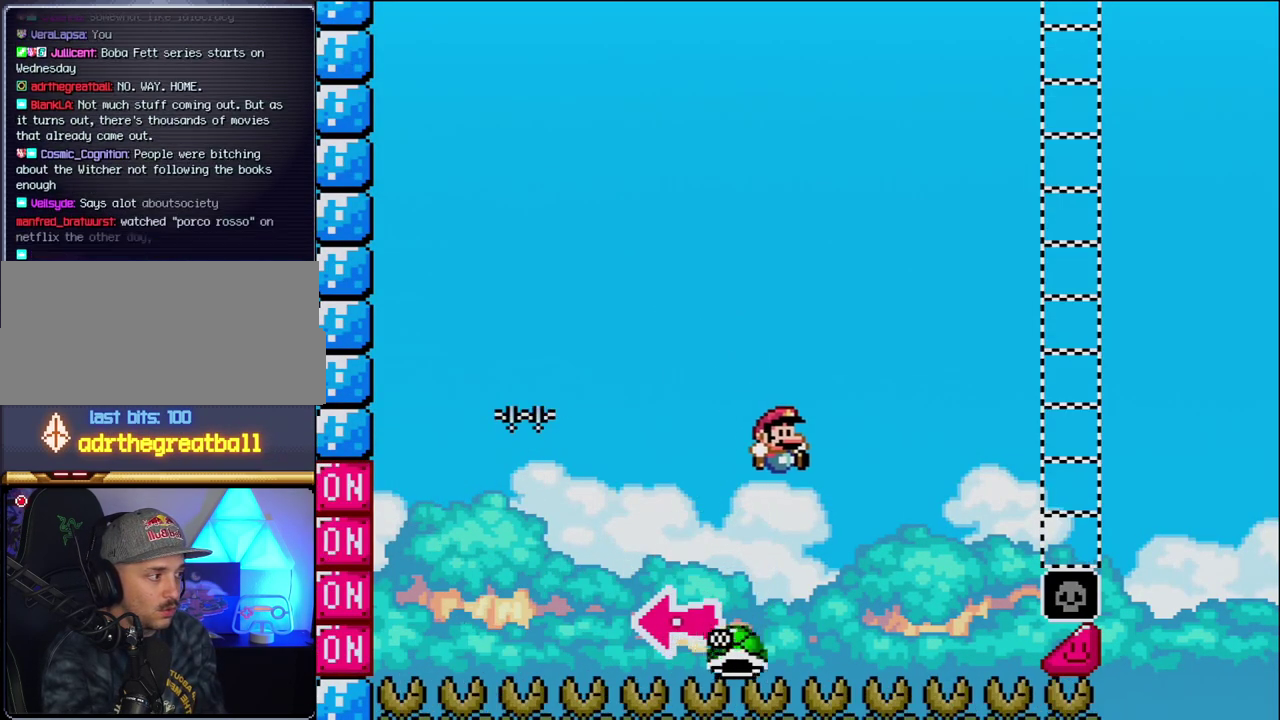
{"buttons": ["B", "Y", "DPAD_RIGHT"], "events": []}
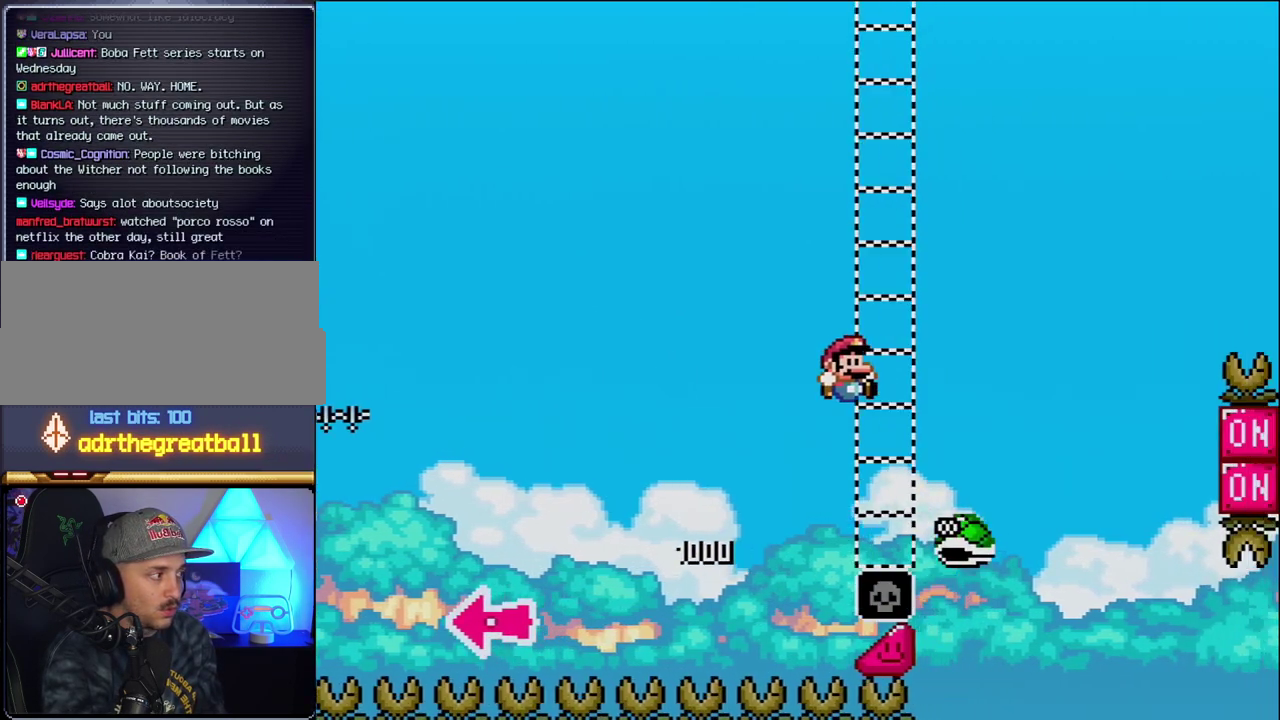
{"buttons": ["B", "Y", "DPAD_RIGHT"], "events": [[150, "B", "up"], [300, "B", "down"]]}
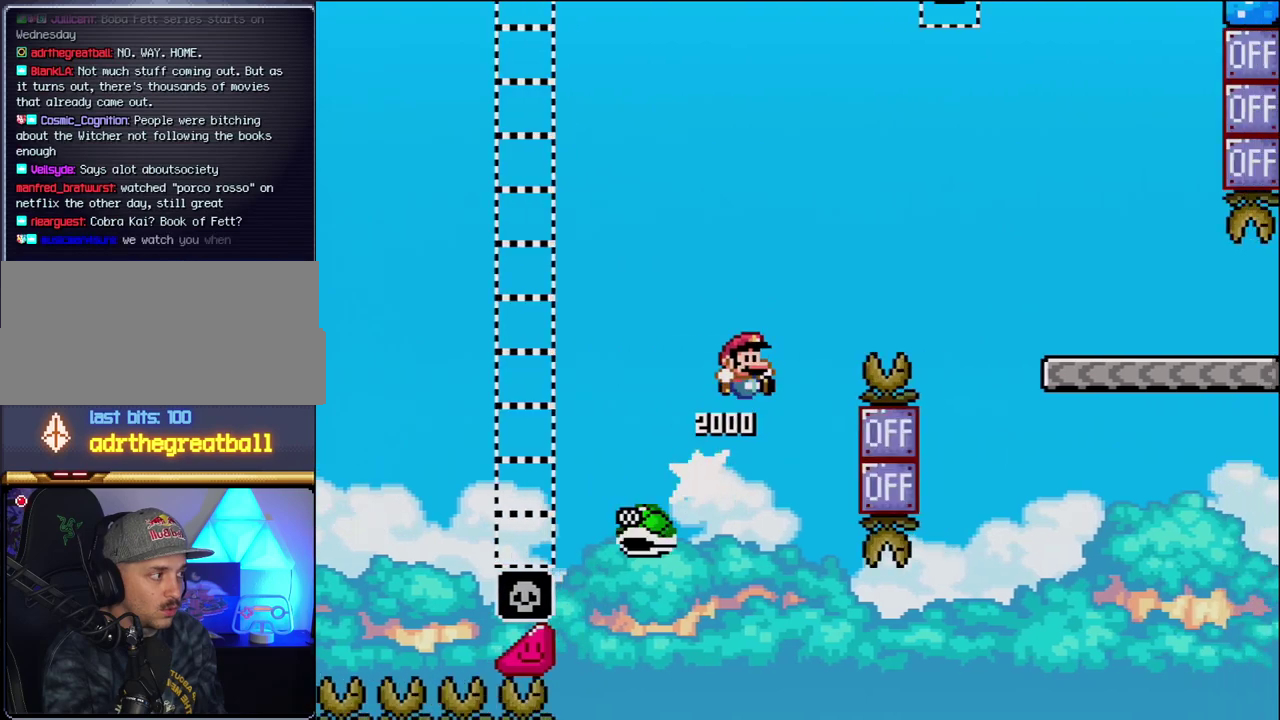
{"buttons": ["B", "Y", "DPAD_RIGHT"], "events": []}
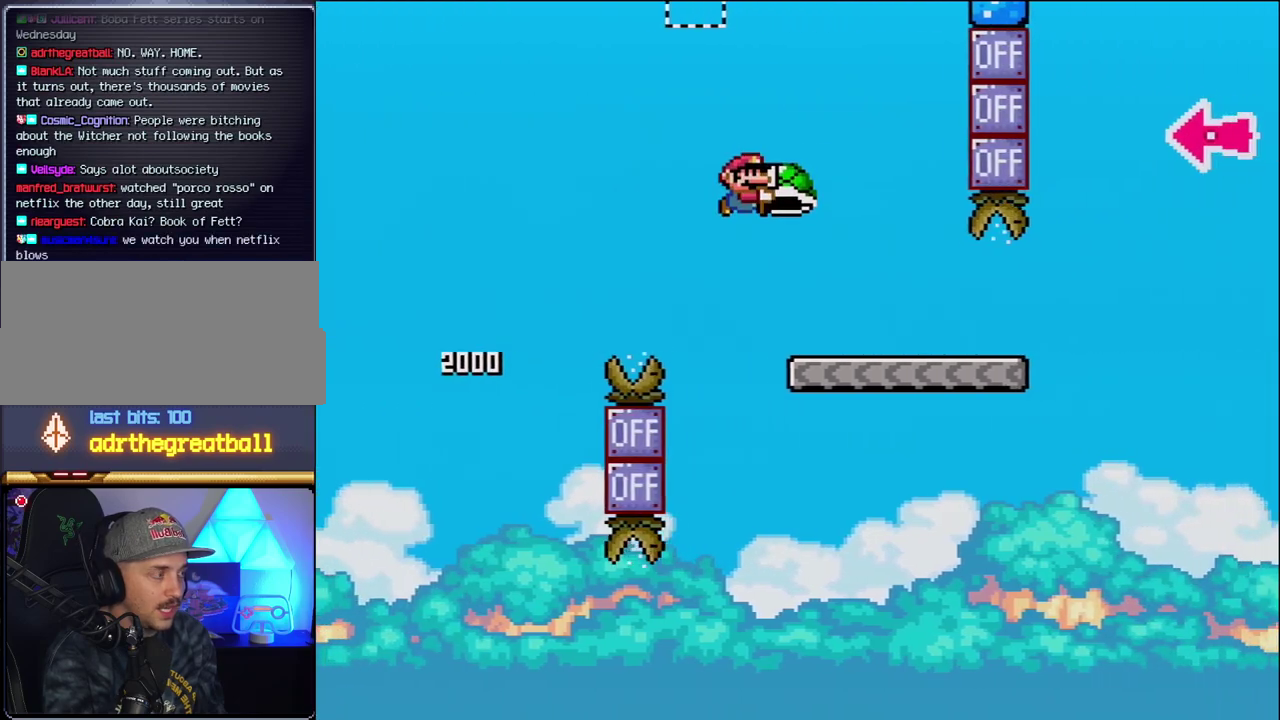
{"buttons": ["Y", "DPAD_RIGHT"], "events": [[50, "B", "up"]]}
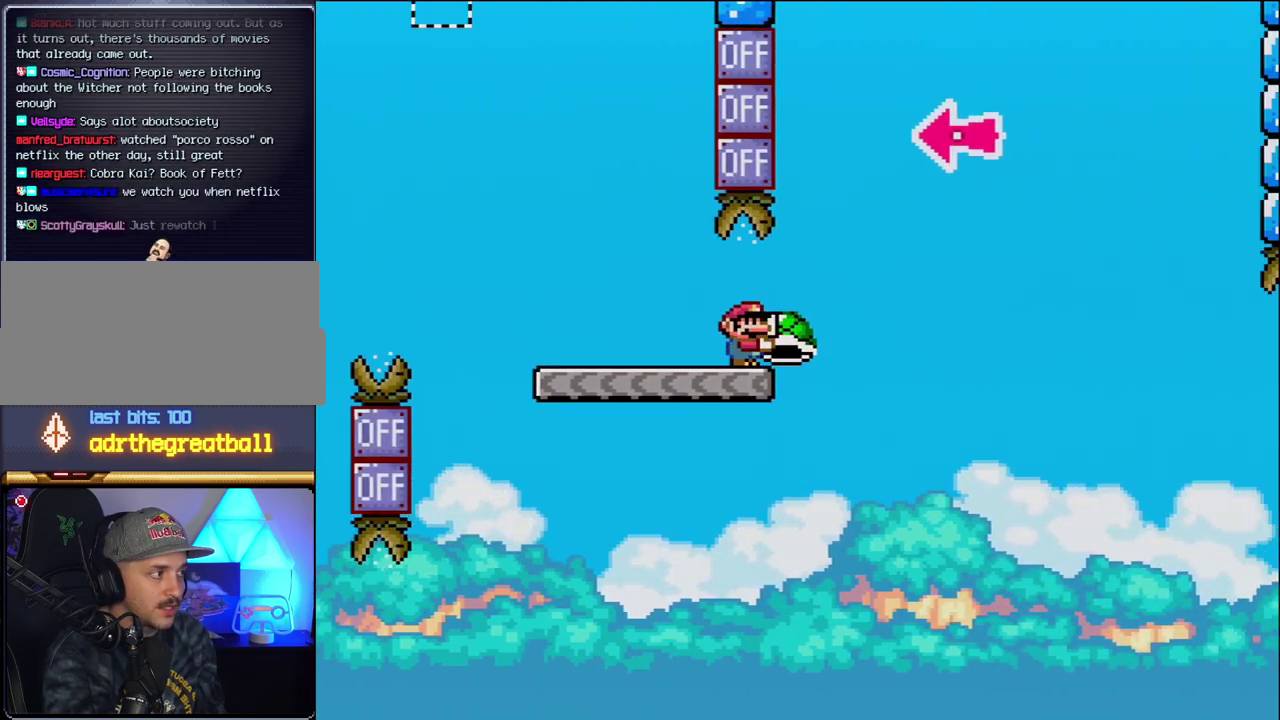
{"buttons": ["B", "DPAD_LEFT"], "events": [[50, "B", "down"], [367, "DPAD_RIGHT", "up"], [433, "DPAD_LEFT", "down"], [467, "Y", "up"]]}
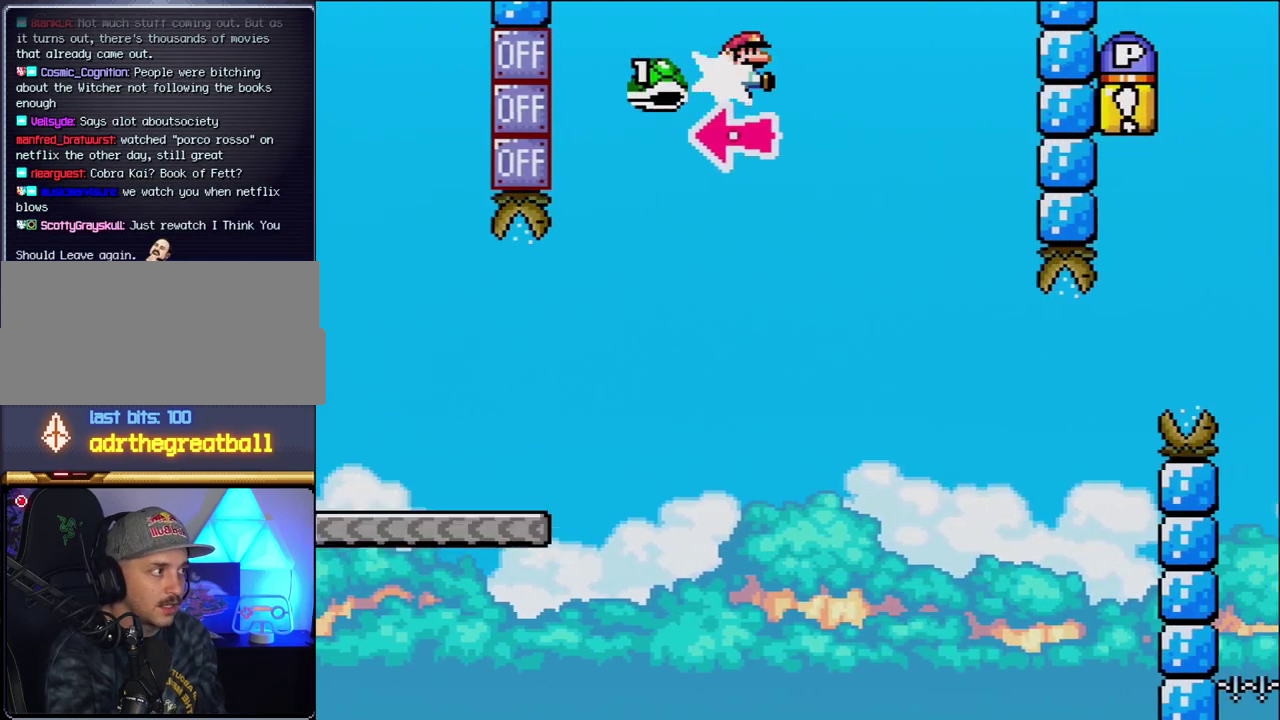
{"buttons": ["Y", "DPAD_RIGHT"], "events": [[17, "DPAD_LEFT", "up"], [17, "DPAD_RIGHT", "down"], [117, "Y", "down"], [367, "B", "up"]]}
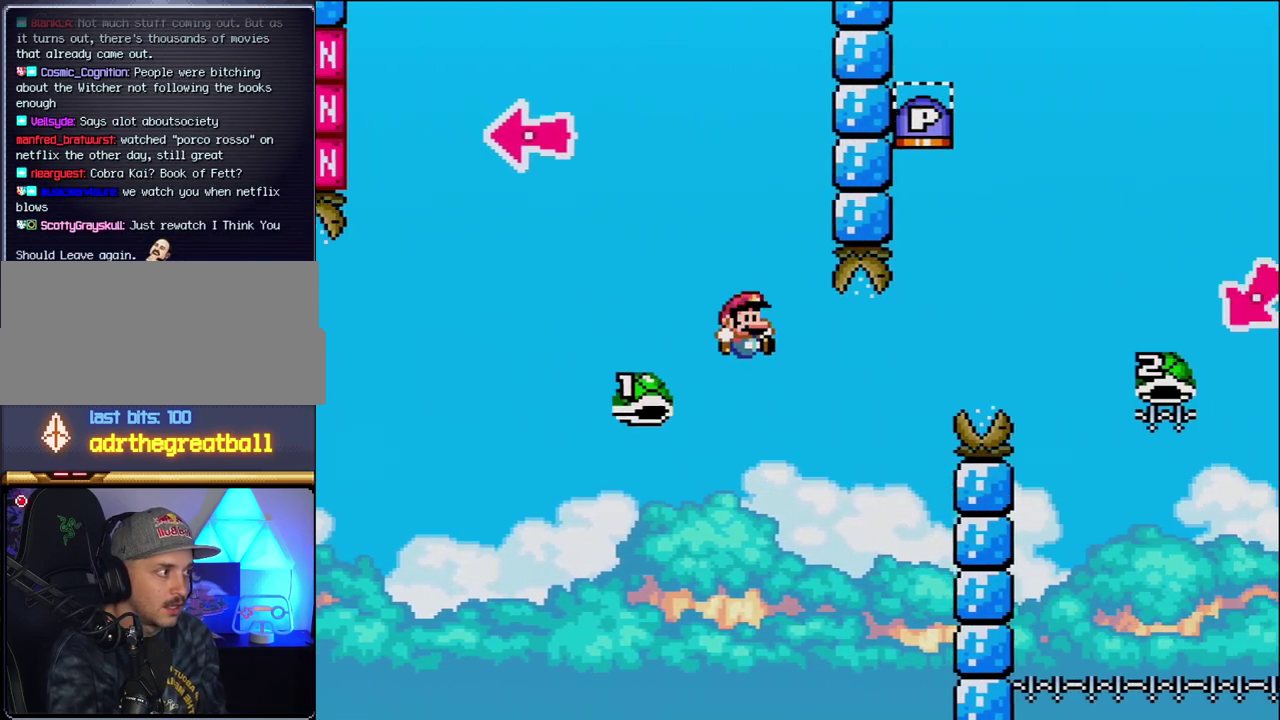
{"buttons": ["B", "Y", "DPAD_RIGHT"], "events": [[117, "DPAD_RIGHT", "up"], [183, "B", "down"], [183, "DPAD_LEFT", "down"], [233, "DPAD_LEFT", "up"], [233, "DPAD_RIGHT", "down"]]}
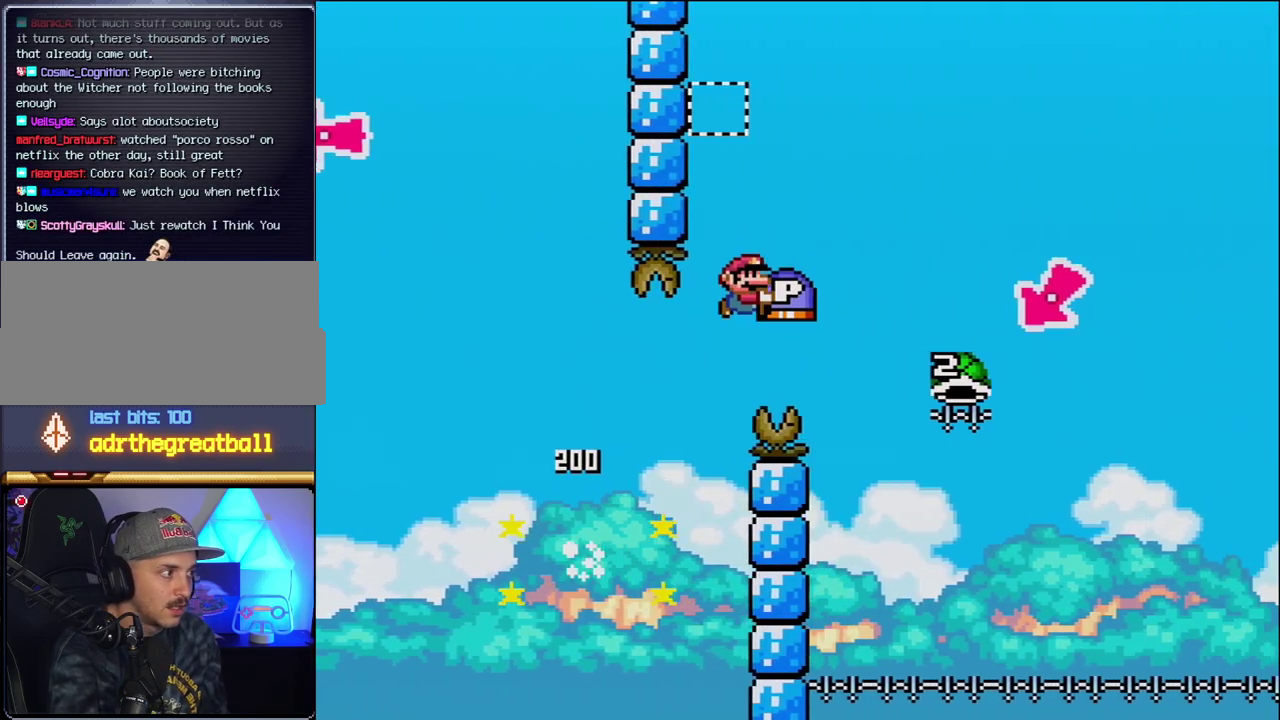
{"buttons": ["B", "Y", "DPAD_LEFT"], "events": [[433, "DPAD_RIGHT", "up"], [467, "DPAD_LEFT", "down"]]}
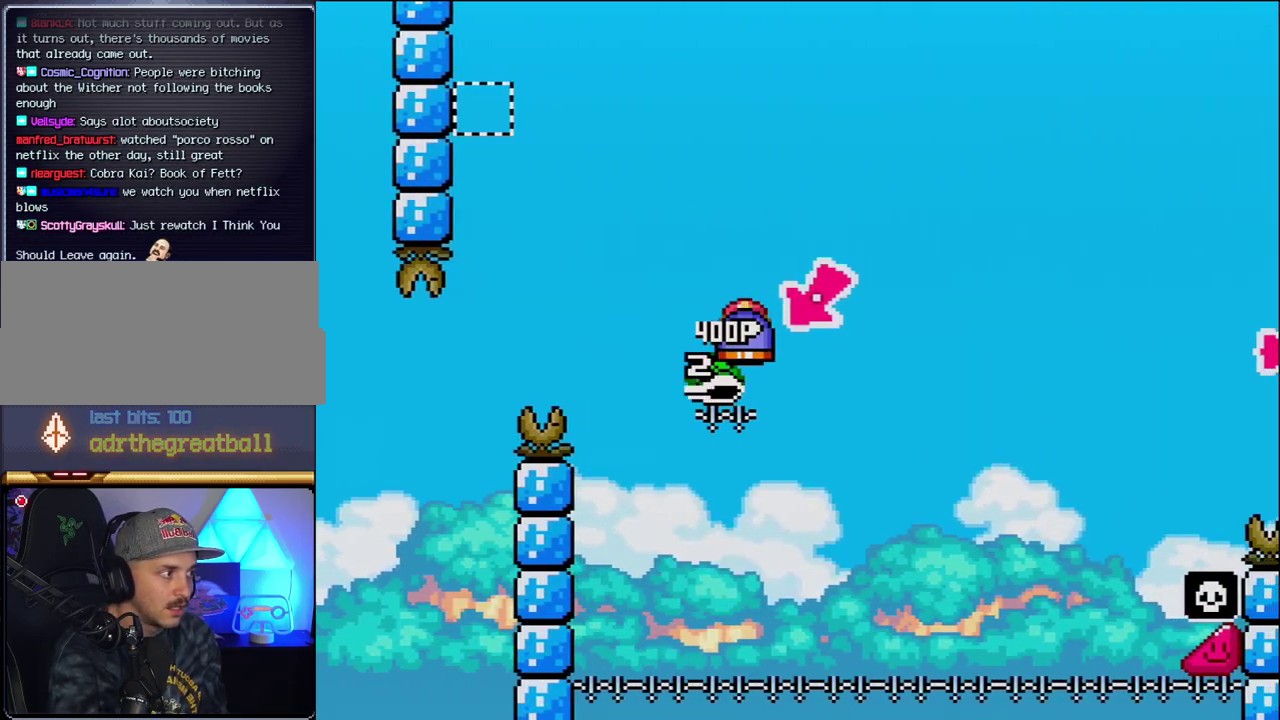
{"buttons": ["B", "Y", "DPAD_RIGHT"], "events": [[217, "DPAD_LEFT", "up"], [233, "DPAD_RIGHT", "down"]]}
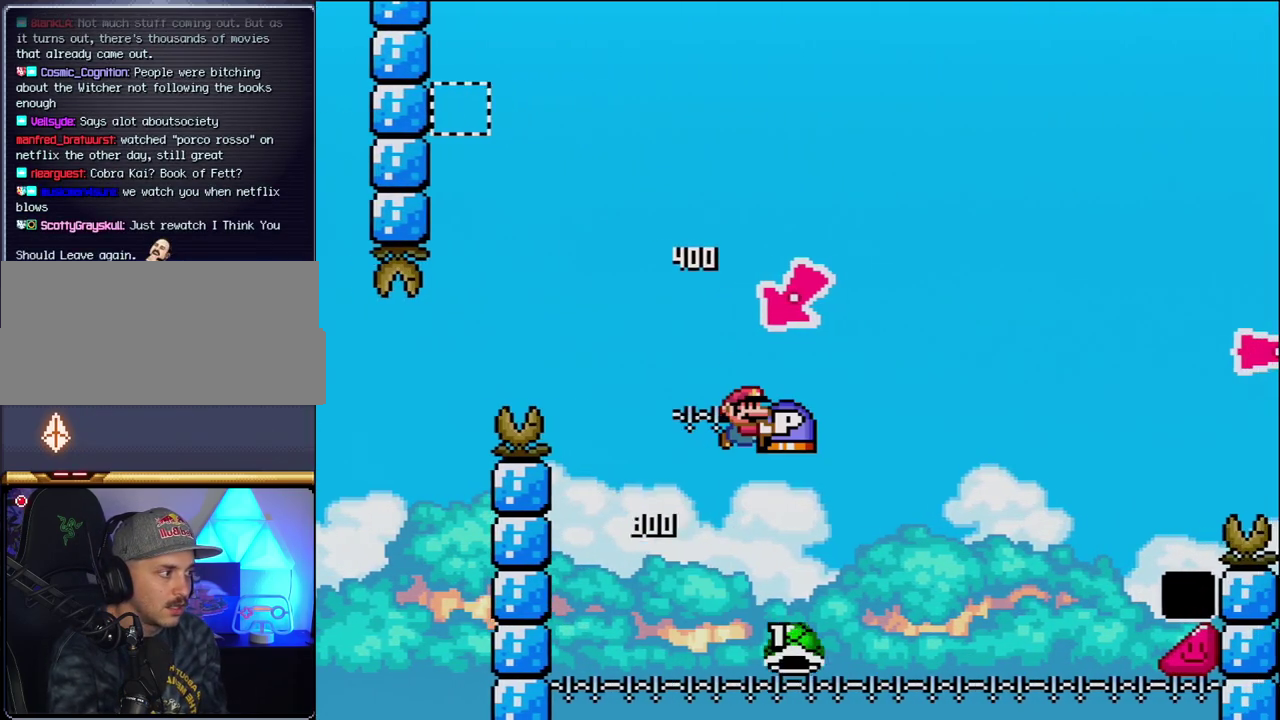
{"buttons": ["B", "Y", "DPAD_RIGHT"], "events": []}
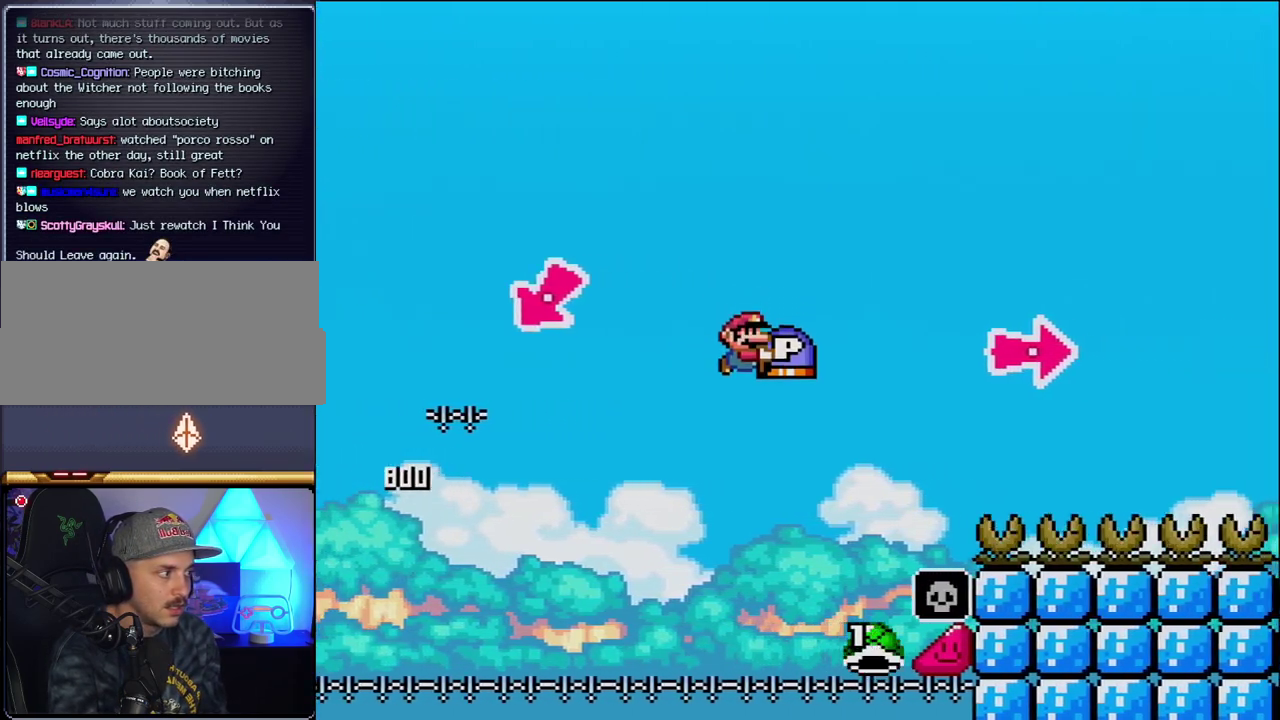
{"buttons": ["B", "DPAD_RIGHT"], "events": [[433, "Y", "up"]]}
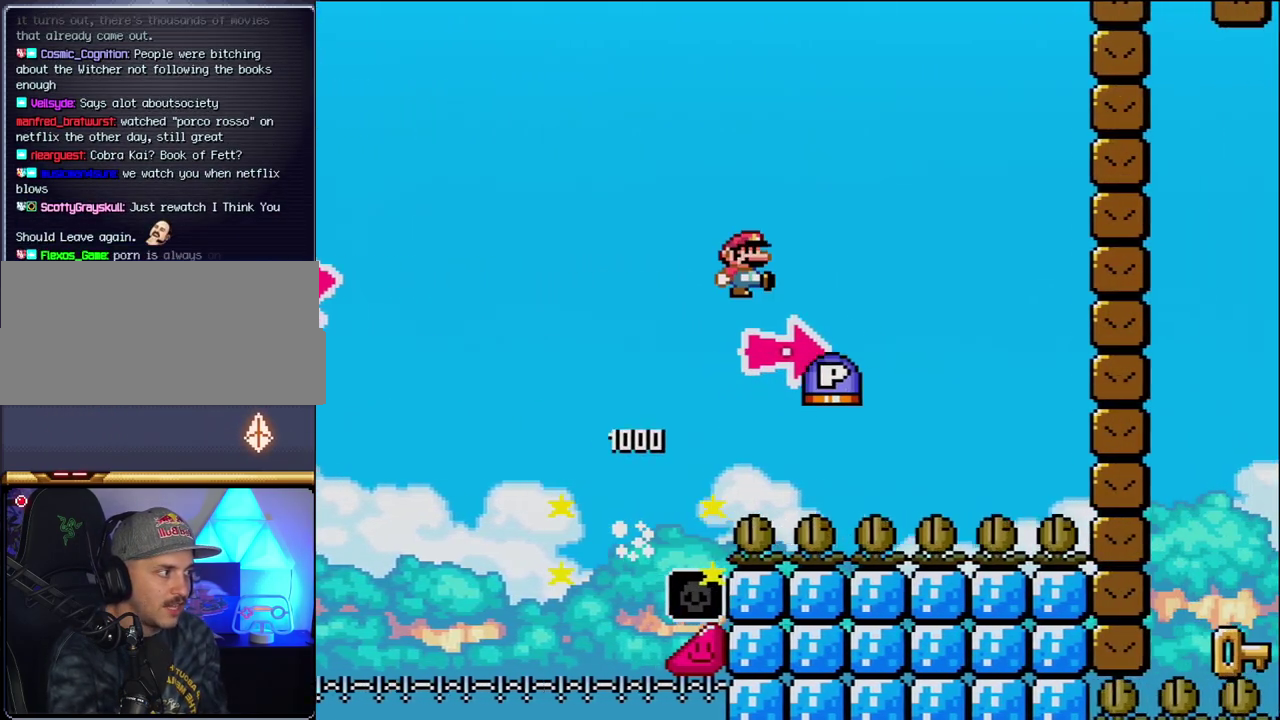
{"buttons": ["B", "Y", "DPAD_RIGHT"], "events": [[17, "Y", "down"], [267, "B", "up"], [483, "B", "down"]]}
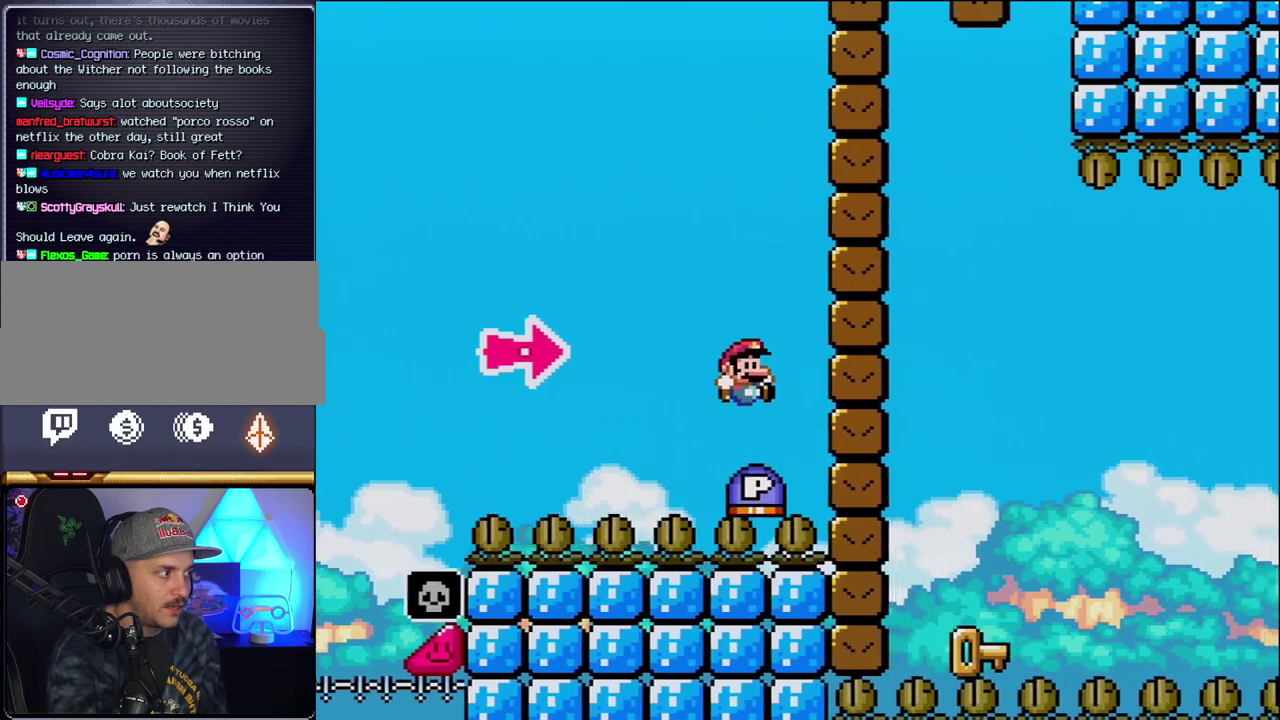
{"buttons": ["DPAD_LEFT"], "events": [[50, "Y", "up"], [233, "Y", "down"], [433, "DPAD_LEFT", "down"], [433, "DPAD_RIGHT", "up"], [433, "Y", "up"], [483, "B", "up"]]}
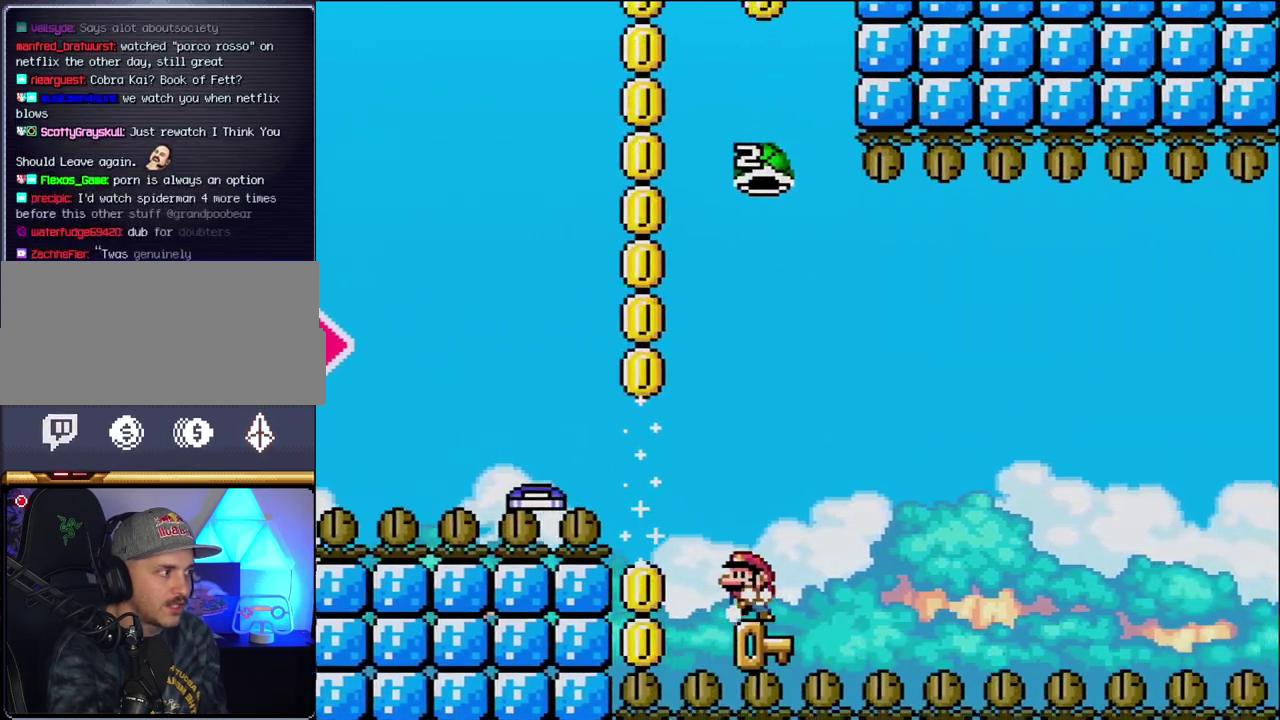
{"buttons": ["B", "Y"], "events": [[167, "DPAD_LEFT", "up"], [217, "DPAD_RIGHT", "down"], [300, "B", "down"], [300, "Y", "down"], [333, "DPAD_RIGHT", "up"]]}
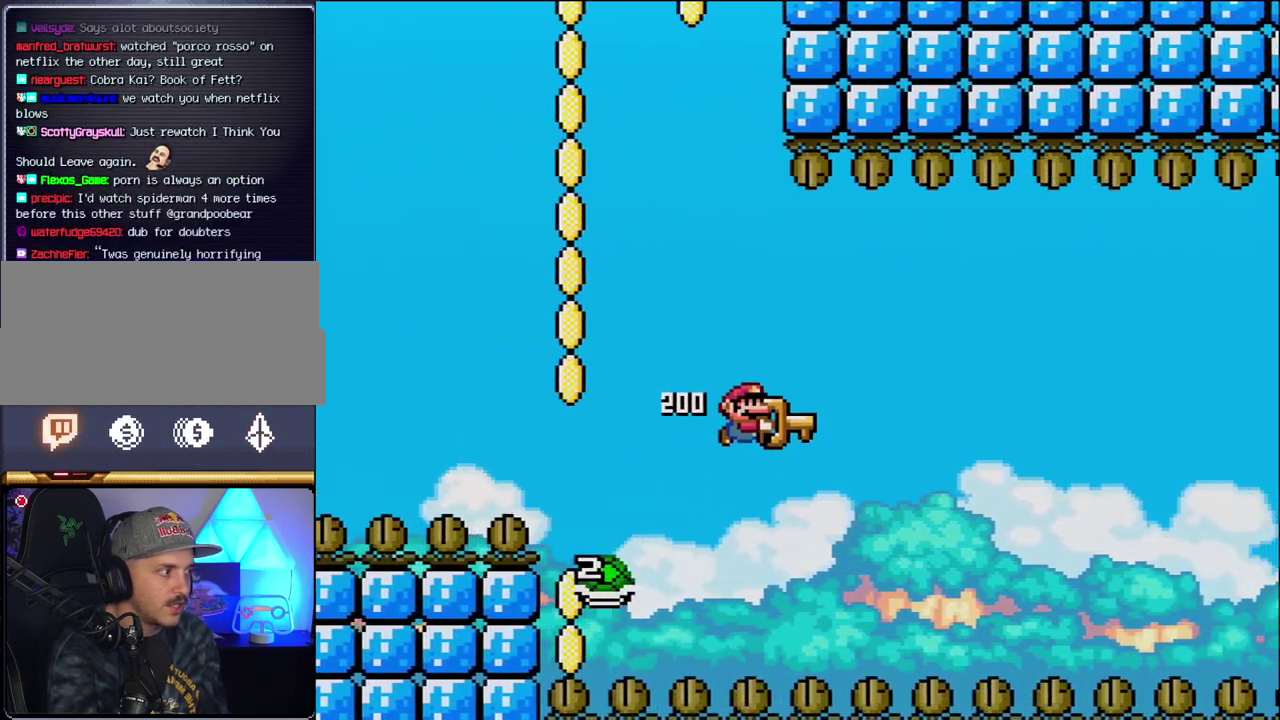
{"buttons": ["B", "Y"], "events": [[150, "DPAD_RIGHT", "down"], [333, "DPAD_RIGHT", "up"]]}
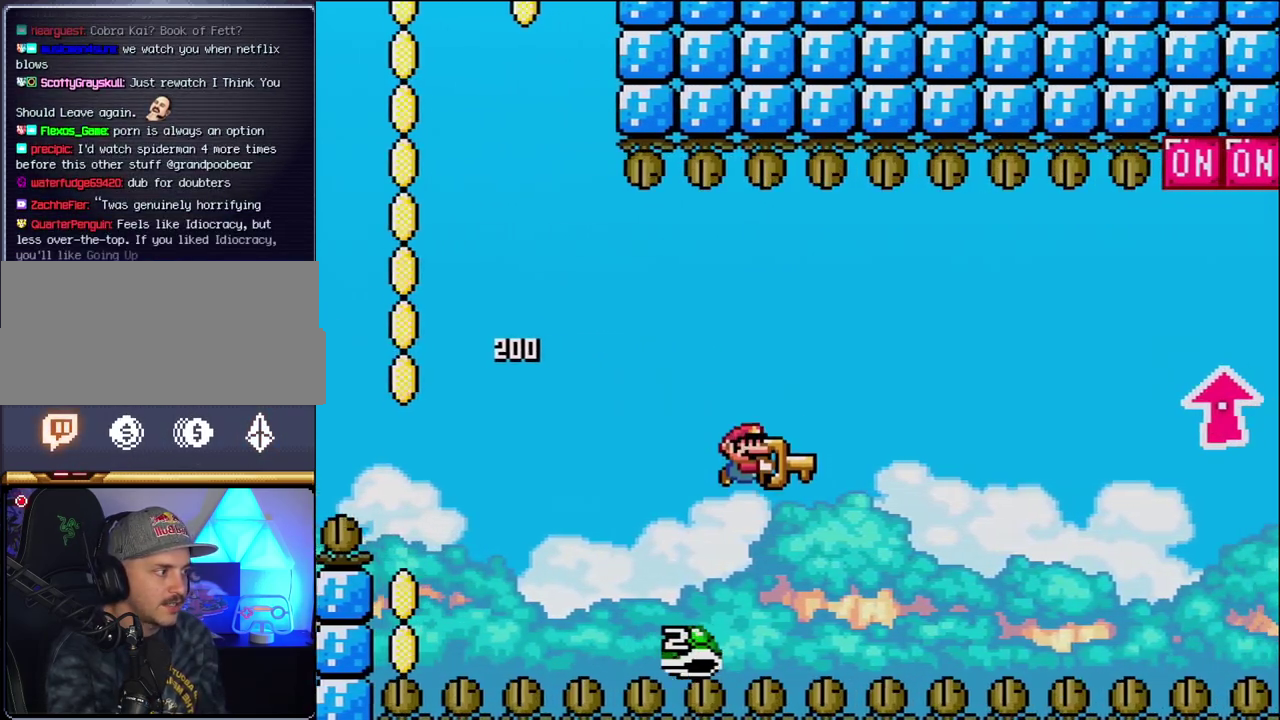
{"buttons": ["B", "Y", "DPAD_UP", "DPAD_RIGHT"], "events": [[17, "DPAD_RIGHT", "down"], [367, "DPAD_UP", "down"]]}
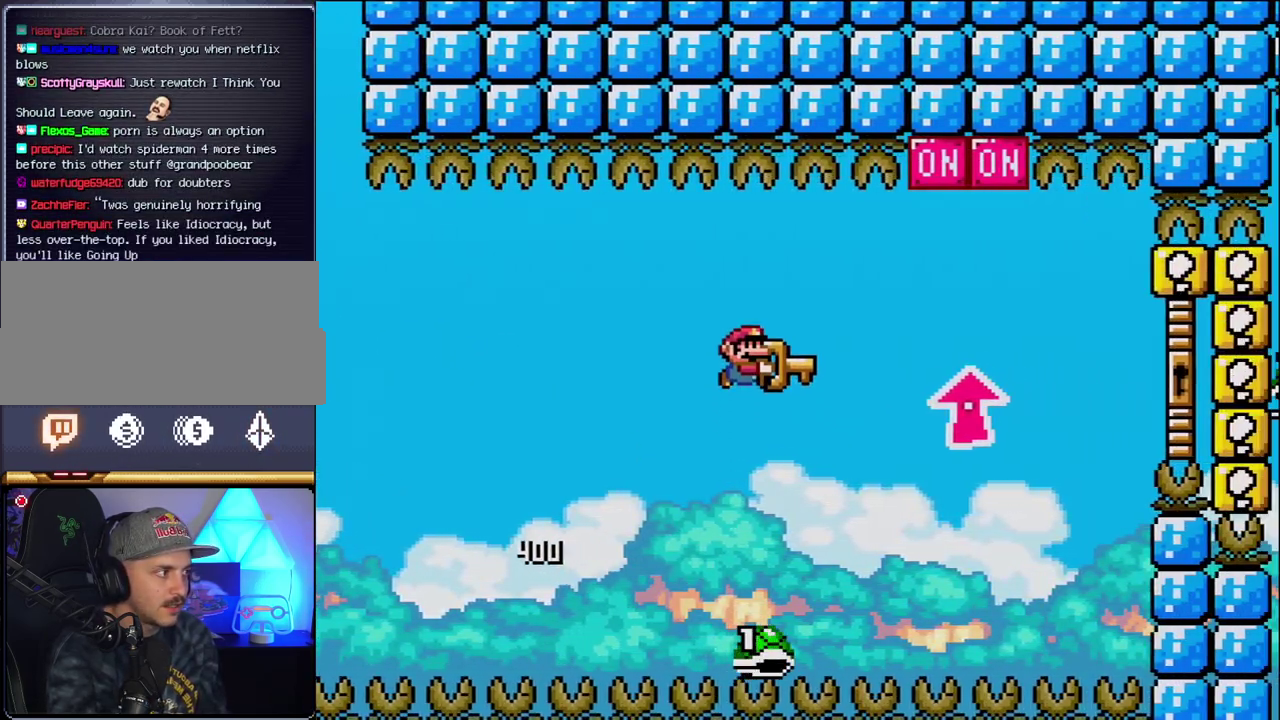
{"buttons": ["B", "Y", "DPAD_UP", "DPAD_RIGHT"], "events": [[333, "Y", "up"], [467, "Y", "down"]]}
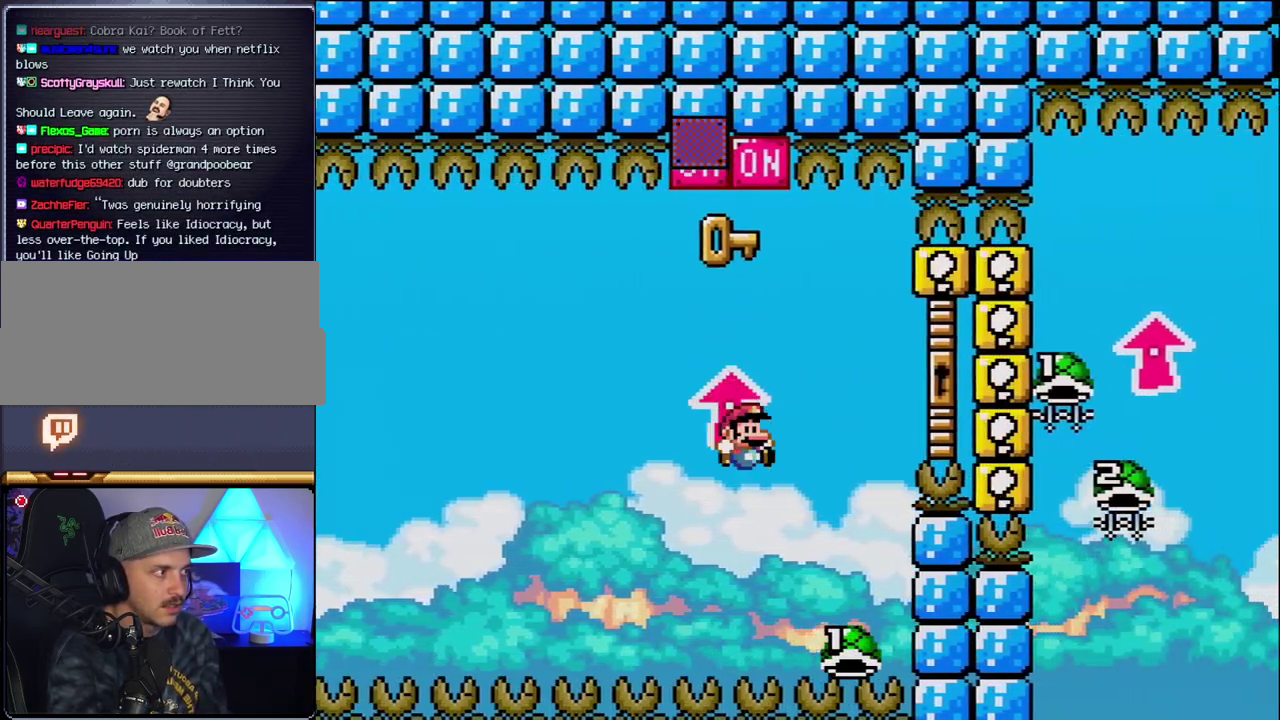
{"buttons": ["B", "Y", "DPAD_UP", "DPAD_RIGHT"], "events": [[17, "DPAD_RIGHT", "up"], [50, "DPAD_LEFT", "down"], [50, "DPAD_UP", "up"], [183, "DPAD_LEFT", "up"], [183, "DPAD_RIGHT", "down"], [367, "DPAD_UP", "down"]]}
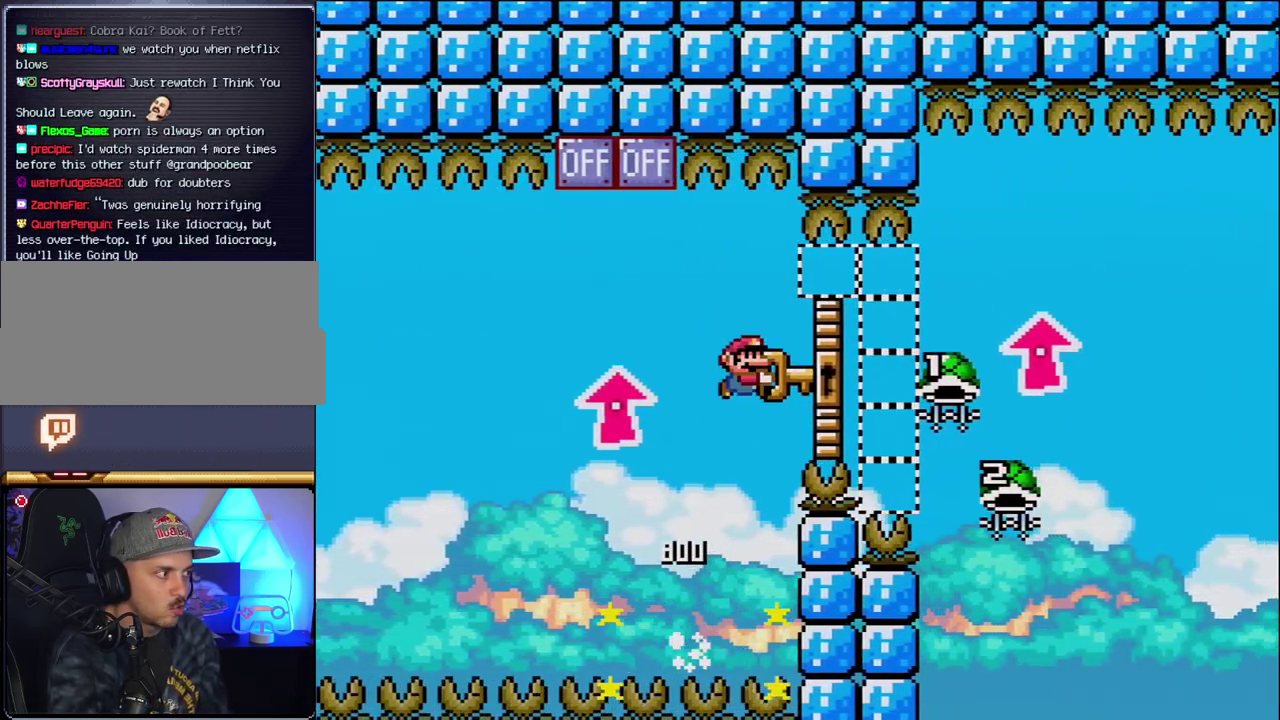
{"buttons": ["B", "Y", "DPAD_UP", "DPAD_RIGHT"], "events": []}
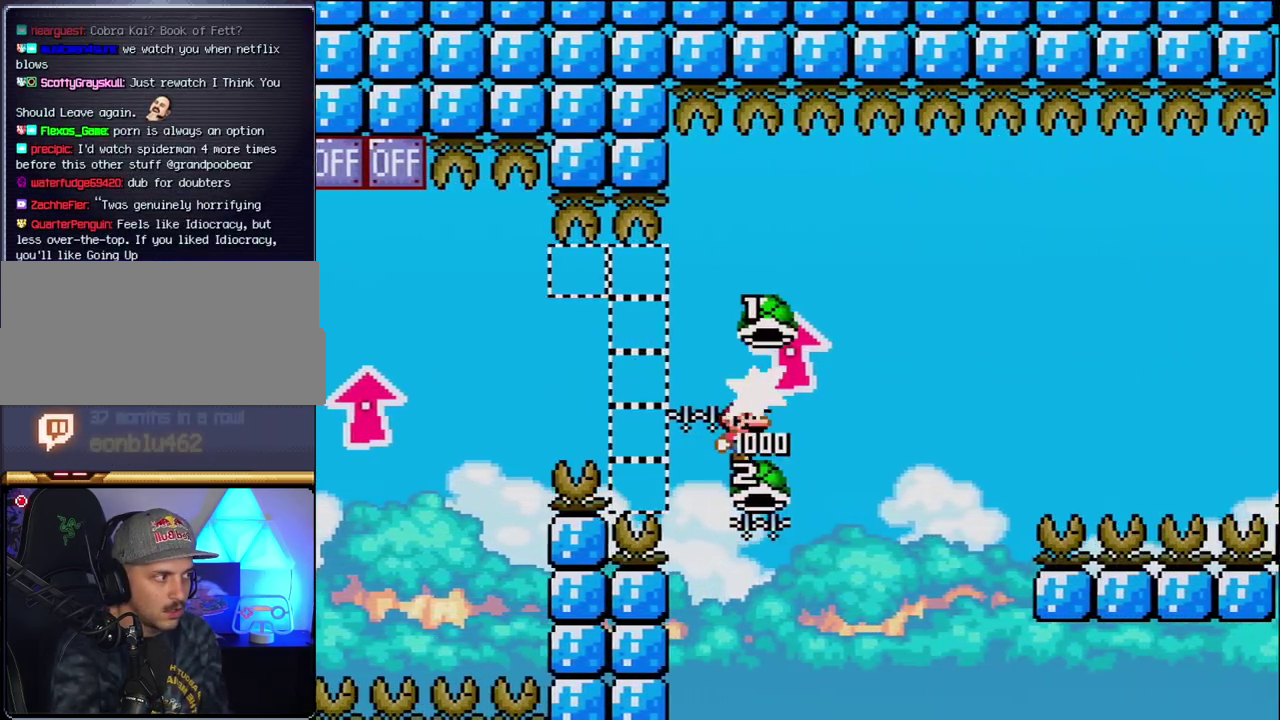
{"buttons": ["B"], "events": [[17, "Y", "up"], [167, "DPAD_RIGHT", "up"], [167, "DPAD_UP", "up"], [217, "DPAD_LEFT", "down"], [333, "DPAD_LEFT", "up"], [333, "Y", "down"], [367, "DPAD_RIGHT", "down"], [400, "B", "up"], [467, "B", "down"], [467, "DPAD_RIGHT", "up"], [483, "Y", "up"]]}
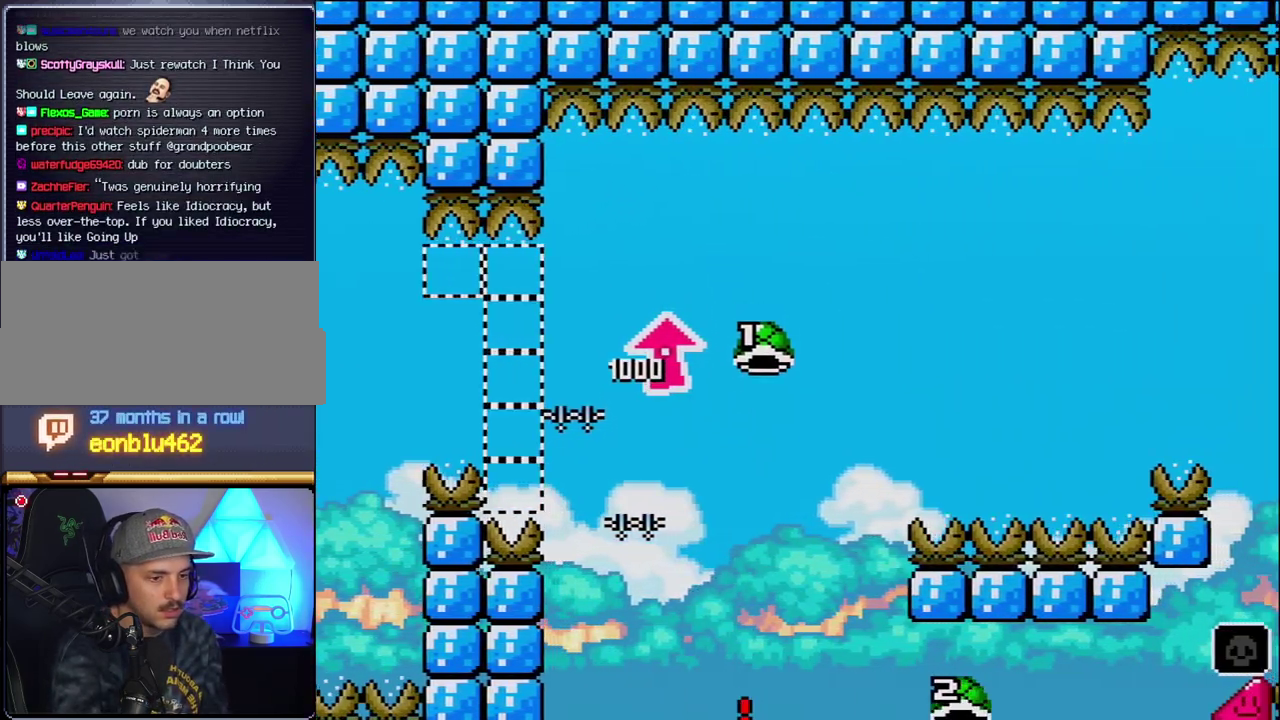
{"buttons": ["Y"], "events": [[50, "B", "up"], [117, "B", "down"], [150, "Y", "down"], [267, "B", "up"]]}
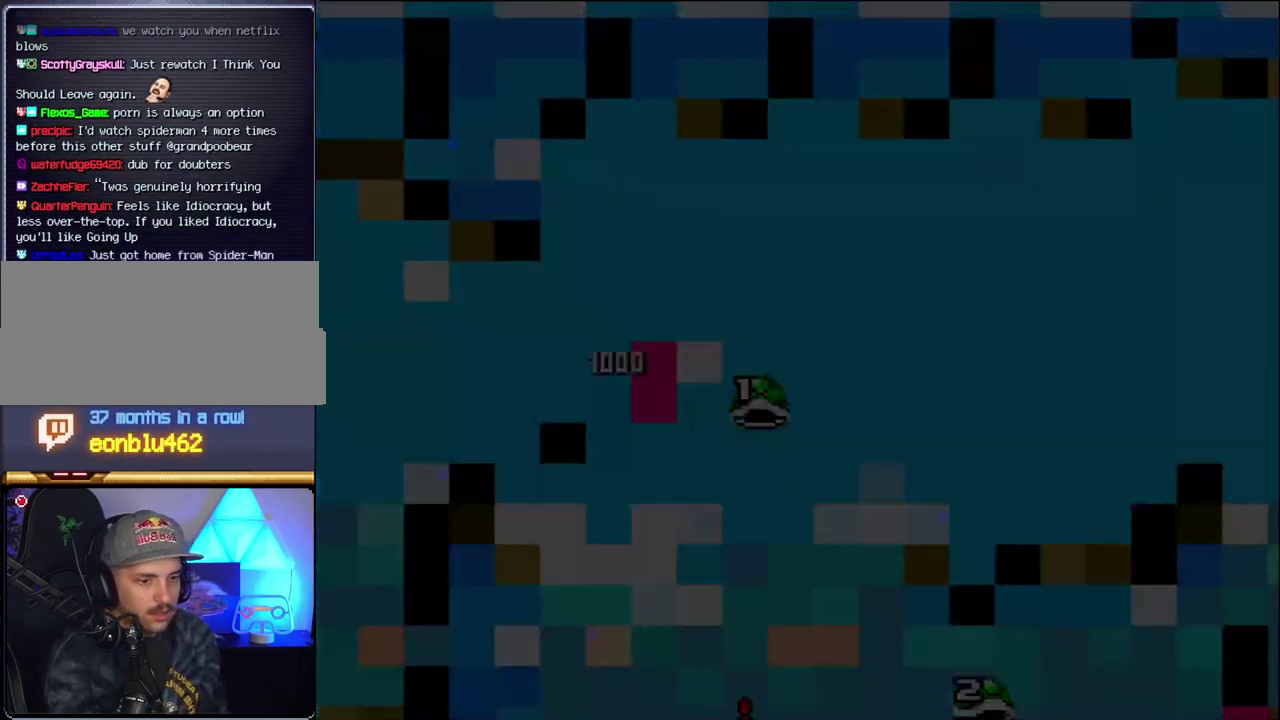
{"buttons": ["Y"], "events": []}
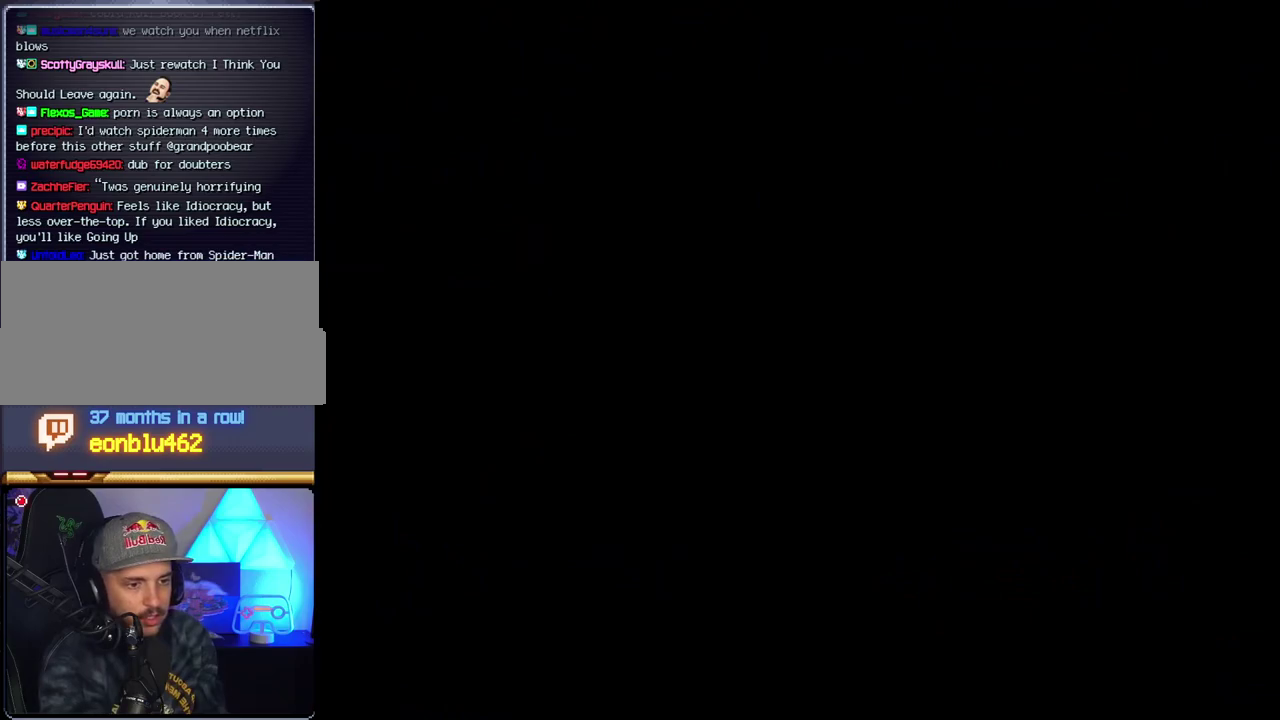
{"buttons": ["Y"], "events": []}
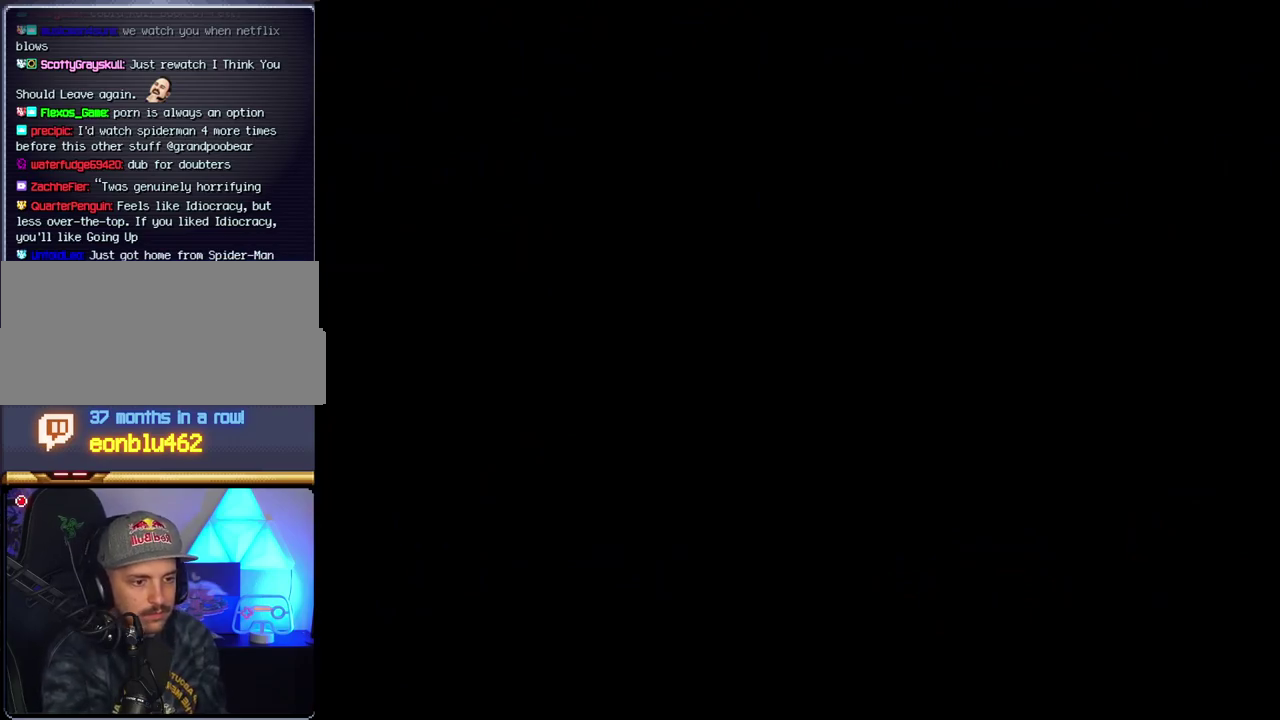
{"buttons": ["Y"], "events": []}